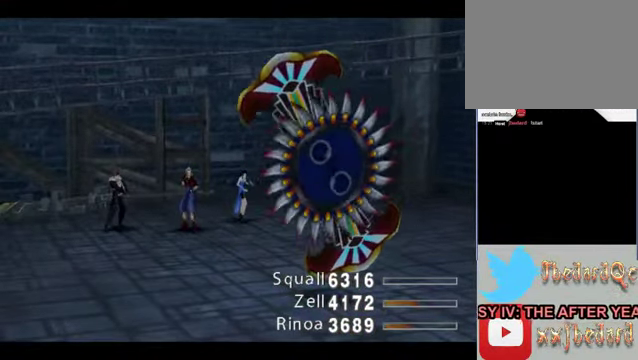
Gameplay with a controller (Xbox layout); each line is a JSON object with the inputs held at the frame after it. "events" lists button and stick changes between this image and that frame as [ms after this image, input, new state], when the widget could be followed in between. Not read: L1 L3 R1 R3 right_stick.
{"buttons": ["START", "SELECT"], "left_stick": "center", "events": [[200, "SELECT", "down"], [200, "START", "down"]]}
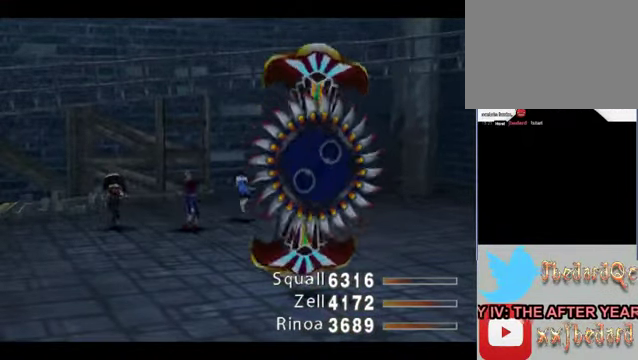
{"buttons": ["START", "SELECT"], "left_stick": "center", "events": []}
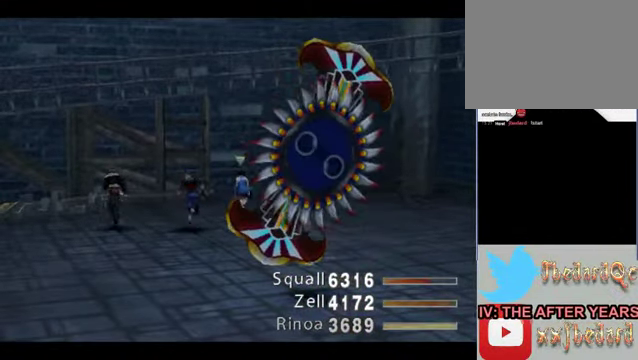
{"buttons": ["START", "SELECT"], "left_stick": "center", "events": []}
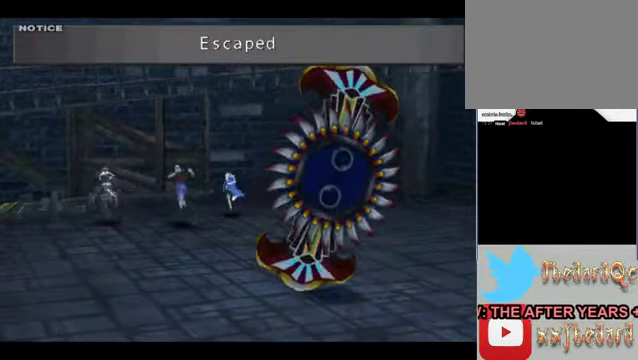
{"buttons": [], "left_stick": "center", "events": [[300, "START", "up"], [366, "SELECT", "up"]]}
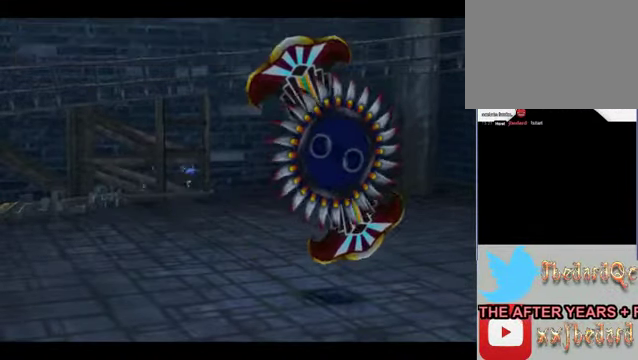
{"buttons": [], "left_stick": "center", "events": []}
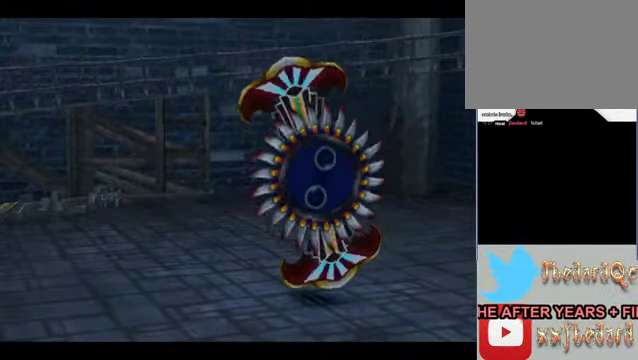
{"buttons": [], "left_stick": "center", "events": []}
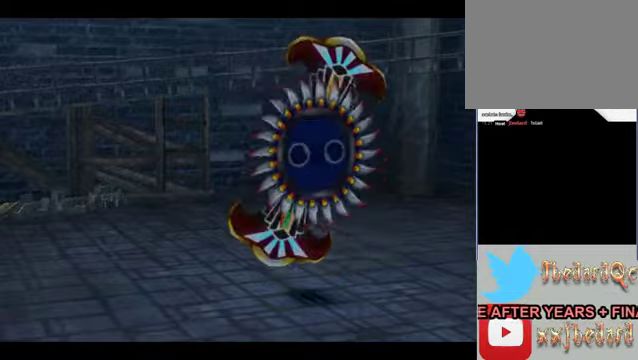
{"buttons": [], "left_stick": "center", "events": []}
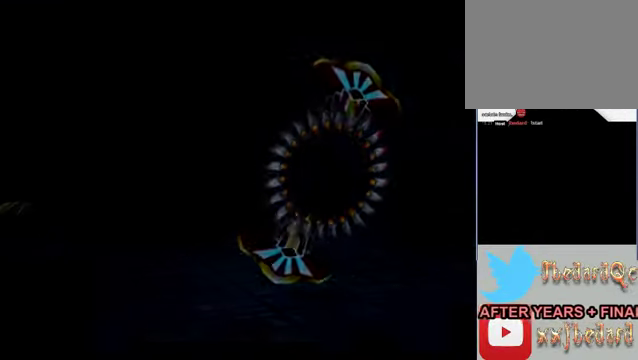
{"buttons": [], "left_stick": "center", "events": []}
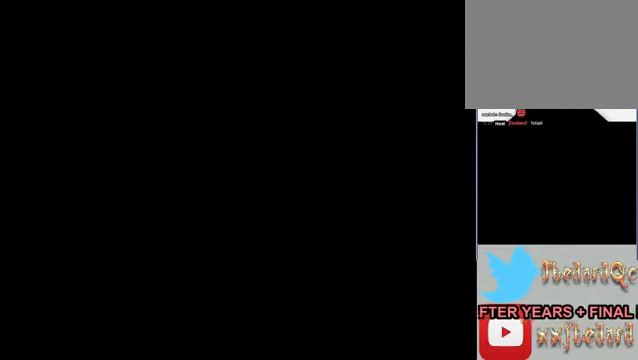
{"buttons": [], "left_stick": "center", "events": []}
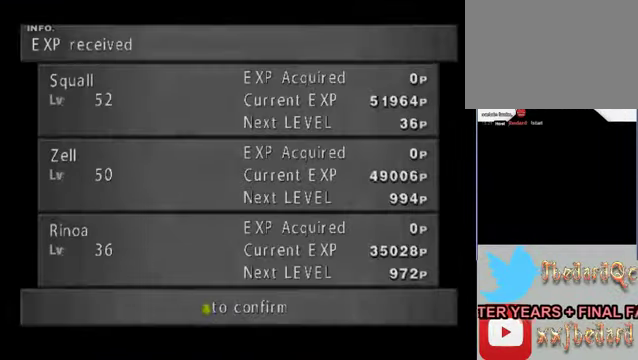
{"buttons": [], "left_stick": "center", "events": []}
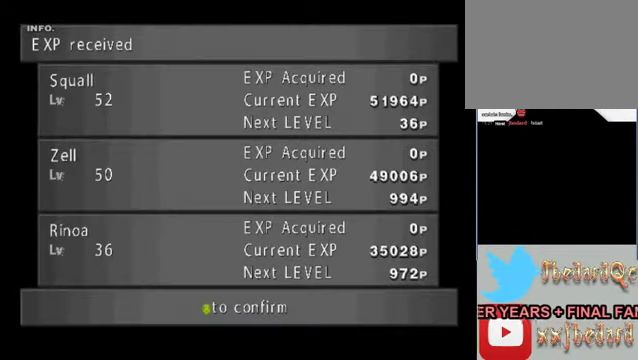
{"buttons": ["A"], "left_stick": "center", "events": [[400, "A", "down"]]}
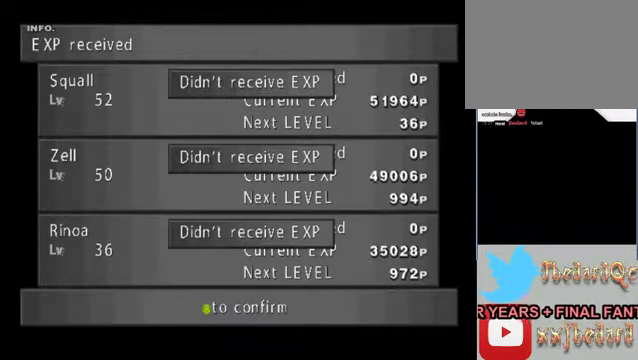
{"buttons": ["A"], "left_stick": "center", "events": [[34, "A", "up"], [200, "A", "down"]]}
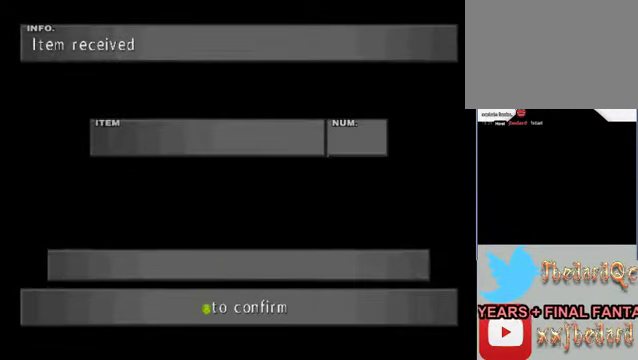
{"buttons": ["A"], "left_stick": "center", "events": [[167, "A", "up"], [267, "A", "down"], [367, "A", "up"], [434, "A", "down"]]}
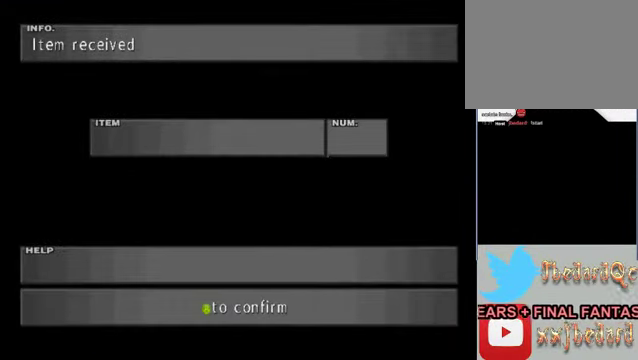
{"buttons": ["A"], "left_stick": "center", "events": [[267, "A", "up"], [467, "A", "down"]]}
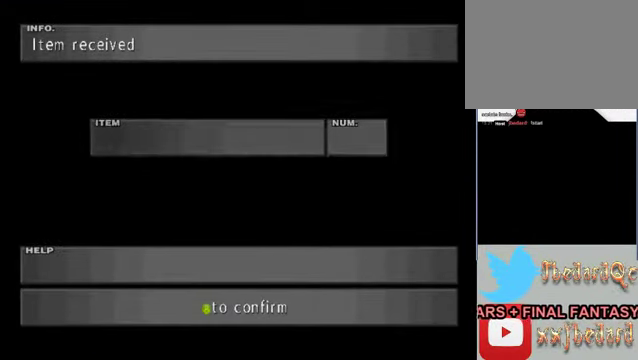
{"buttons": ["A"], "left_stick": "center", "events": [[234, "A", "up"], [400, "A", "down"]]}
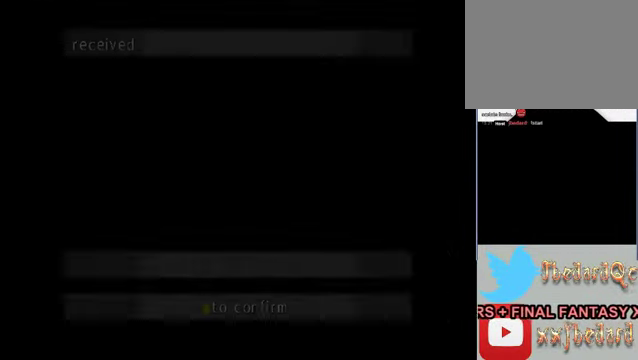
{"buttons": ["A"], "left_stick": "center", "events": [[267, "A", "up"], [434, "A", "down"]]}
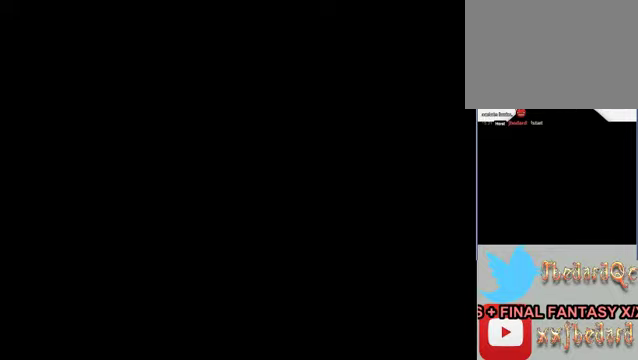
{"buttons": [], "left_stick": "down-left", "events": [[67, "A", "up"], [200, "left_stick", "down-left"]]}
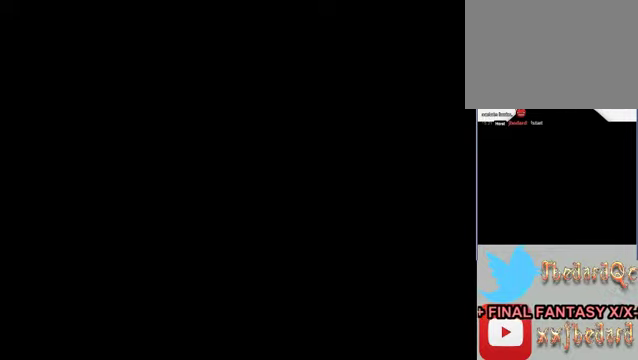
{"buttons": [], "left_stick": "down-left", "events": []}
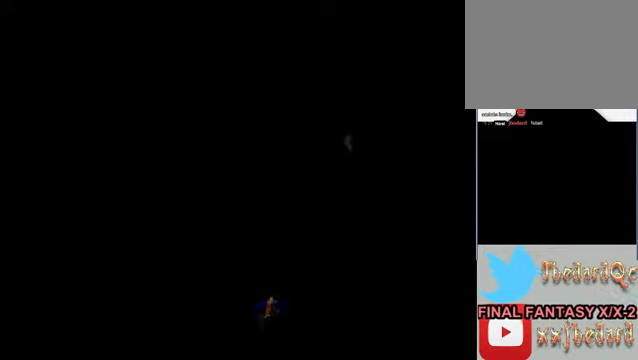
{"buttons": [], "left_stick": "down-left", "events": []}
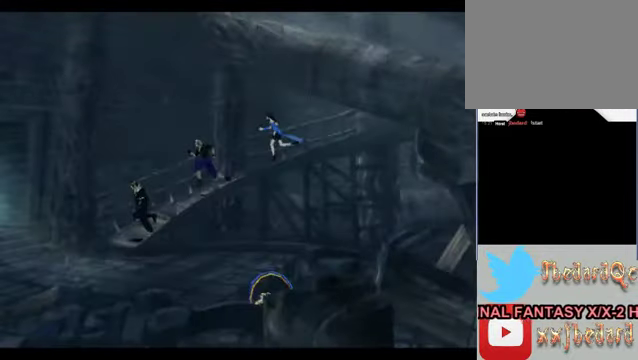
{"buttons": [], "left_stick": "left", "events": [[367, "left_stick", "left"]]}
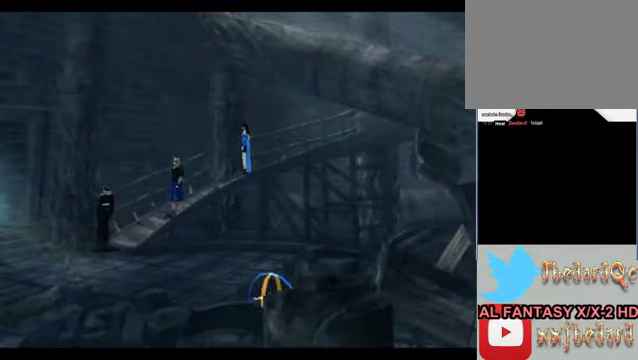
{"buttons": [], "left_stick": "down-left", "events": [[200, "left_stick", "down-left"]]}
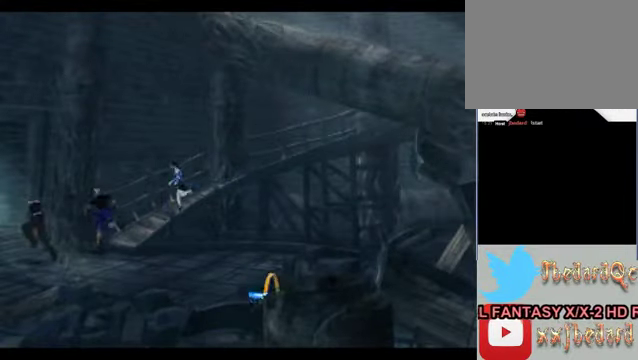
{"buttons": [], "left_stick": "left", "events": [[133, "left_stick", "left"]]}
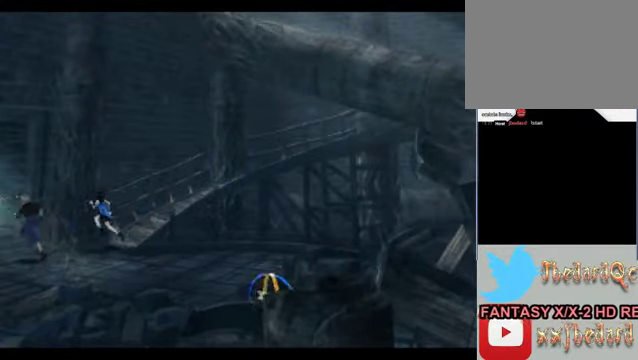
{"buttons": [], "left_stick": "up-left", "events": [[400, "left_stick", "up-left"]]}
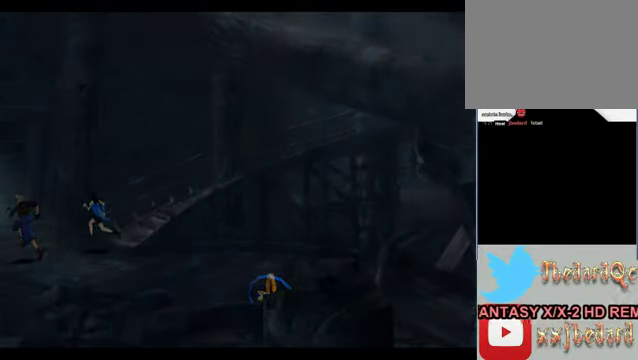
{"buttons": [], "left_stick": "center", "events": [[467, "left_stick", "center"]]}
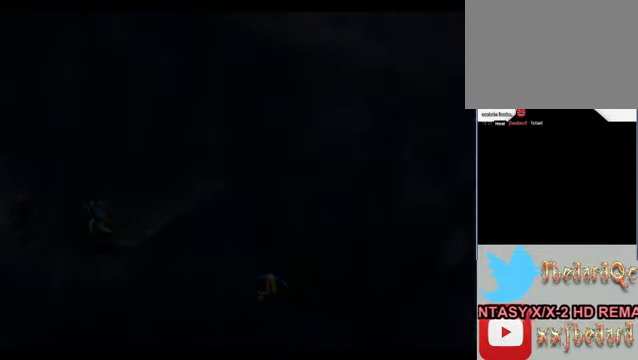
{"buttons": [], "left_stick": "center", "events": []}
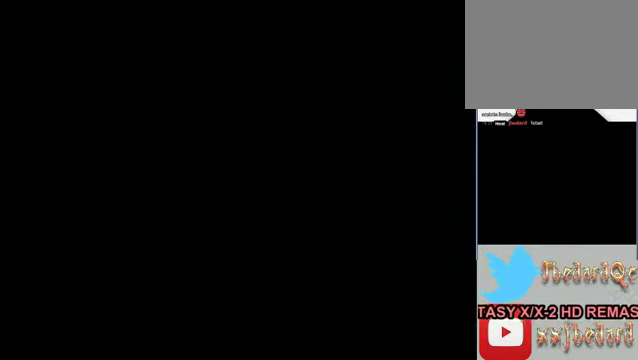
{"buttons": [], "left_stick": "center", "events": []}